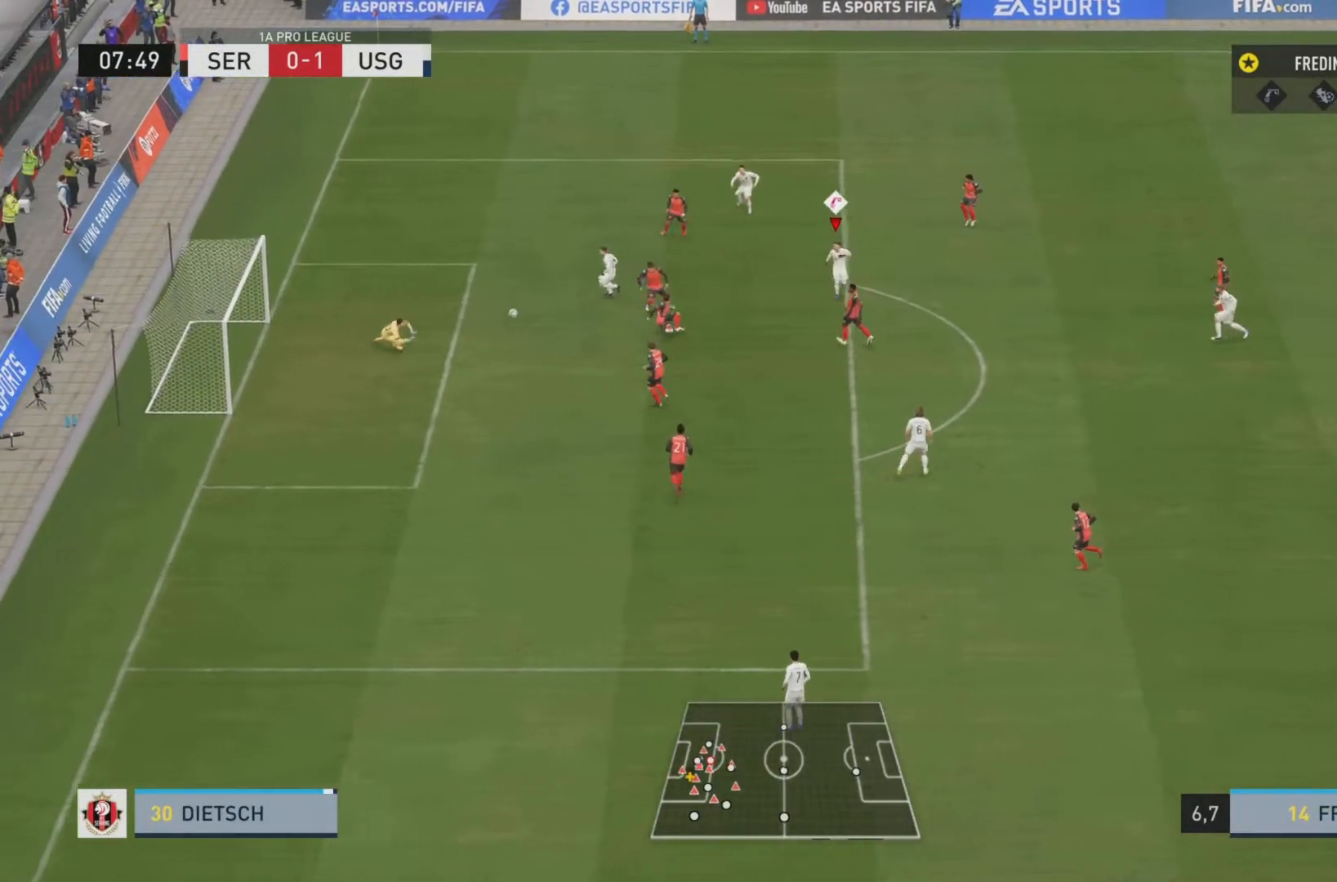
Gameplay with a controller (PlayStation layout); each line is a JSON object with the inputs held at the frame after it. "events" lists button and stick changes between this image and that frame as [ms after this image, input, new state], when the widget could be followed in between. Not read: L3 R3.
{"buttons": [], "left_stick": "down", "right_stick": "center", "events": []}
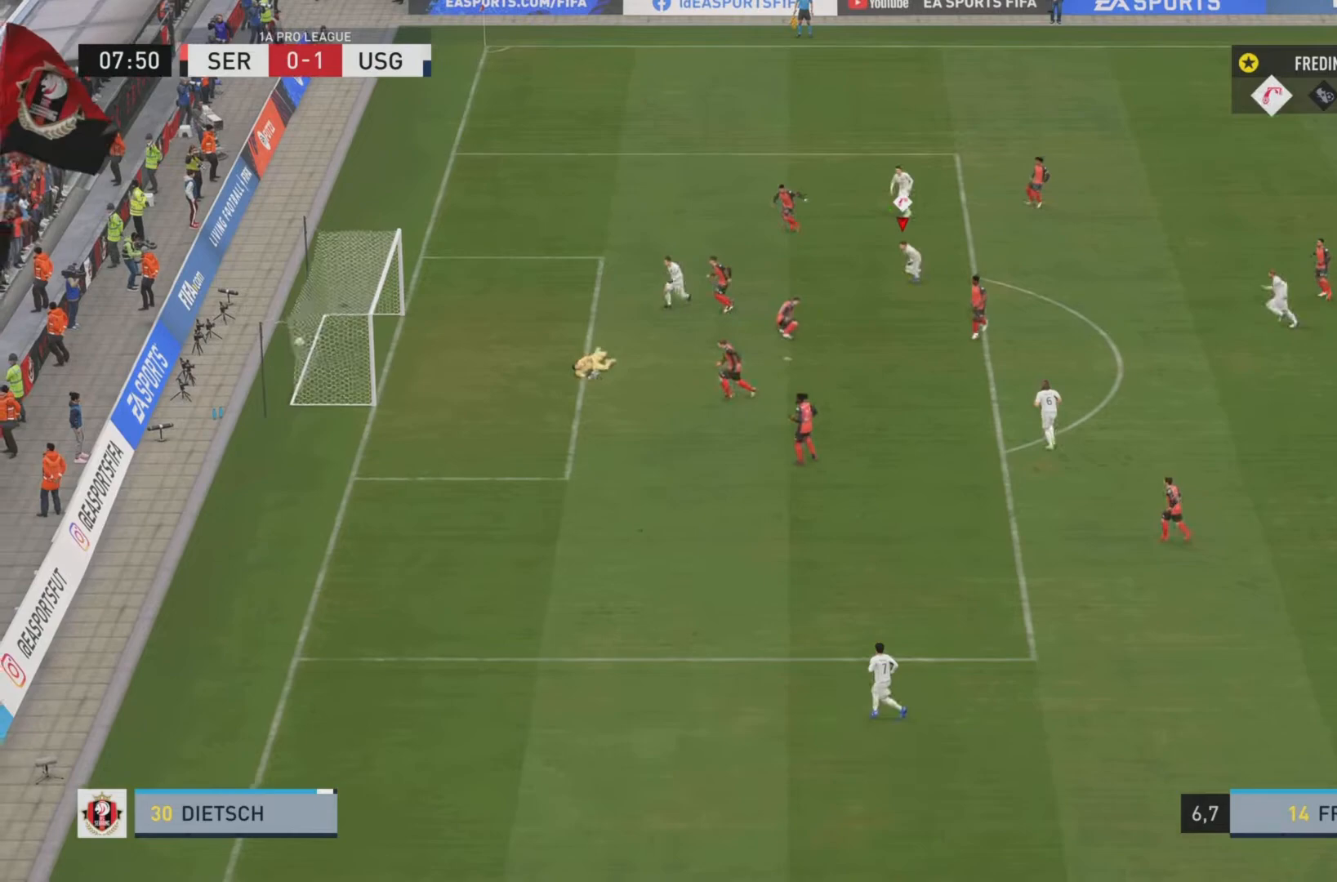
{"buttons": ["R2"], "left_stick": "down", "right_stick": "center", "events": [[167, "R2", "down"]]}
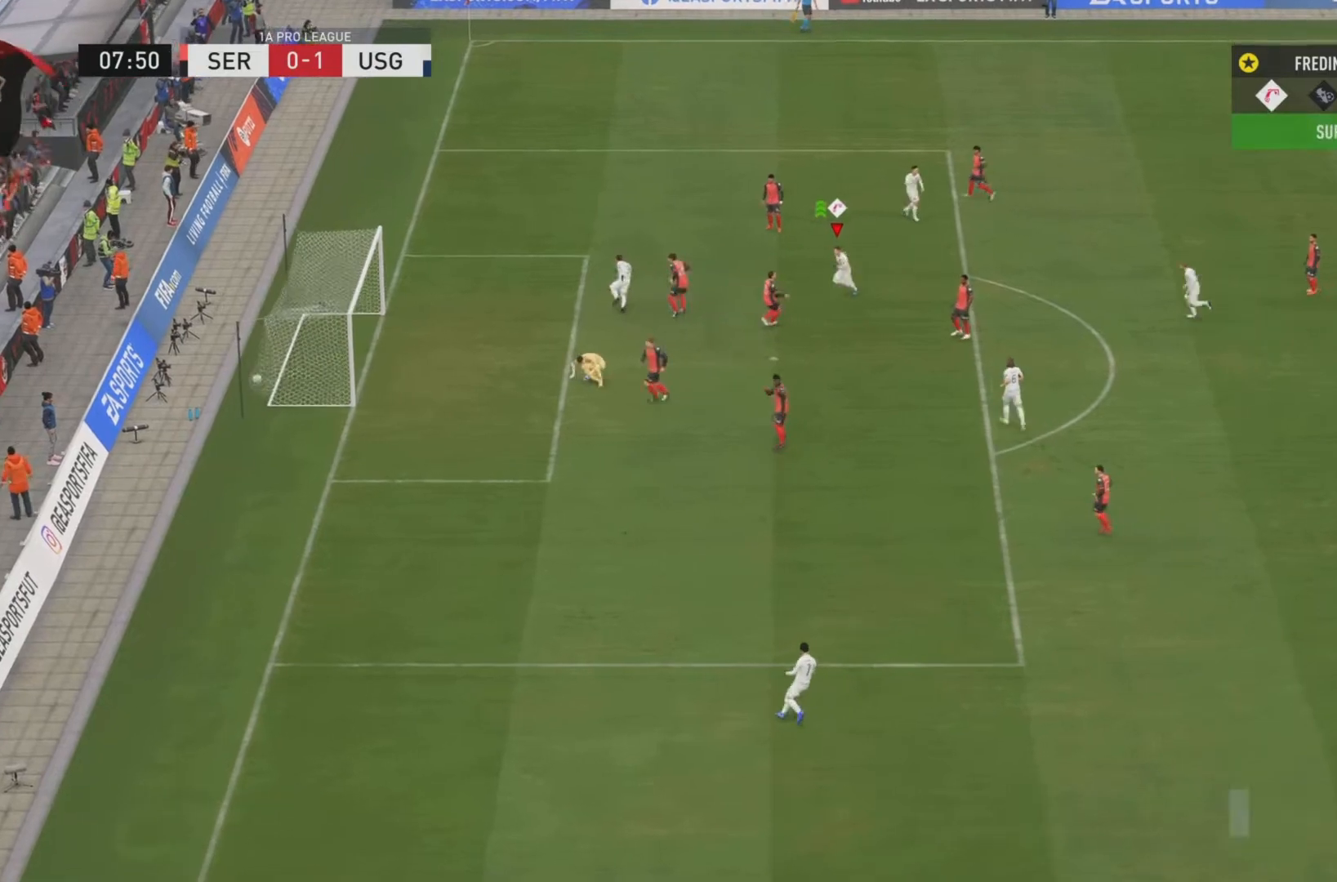
{"buttons": ["R2"], "left_stick": "down", "right_stick": "center", "events": []}
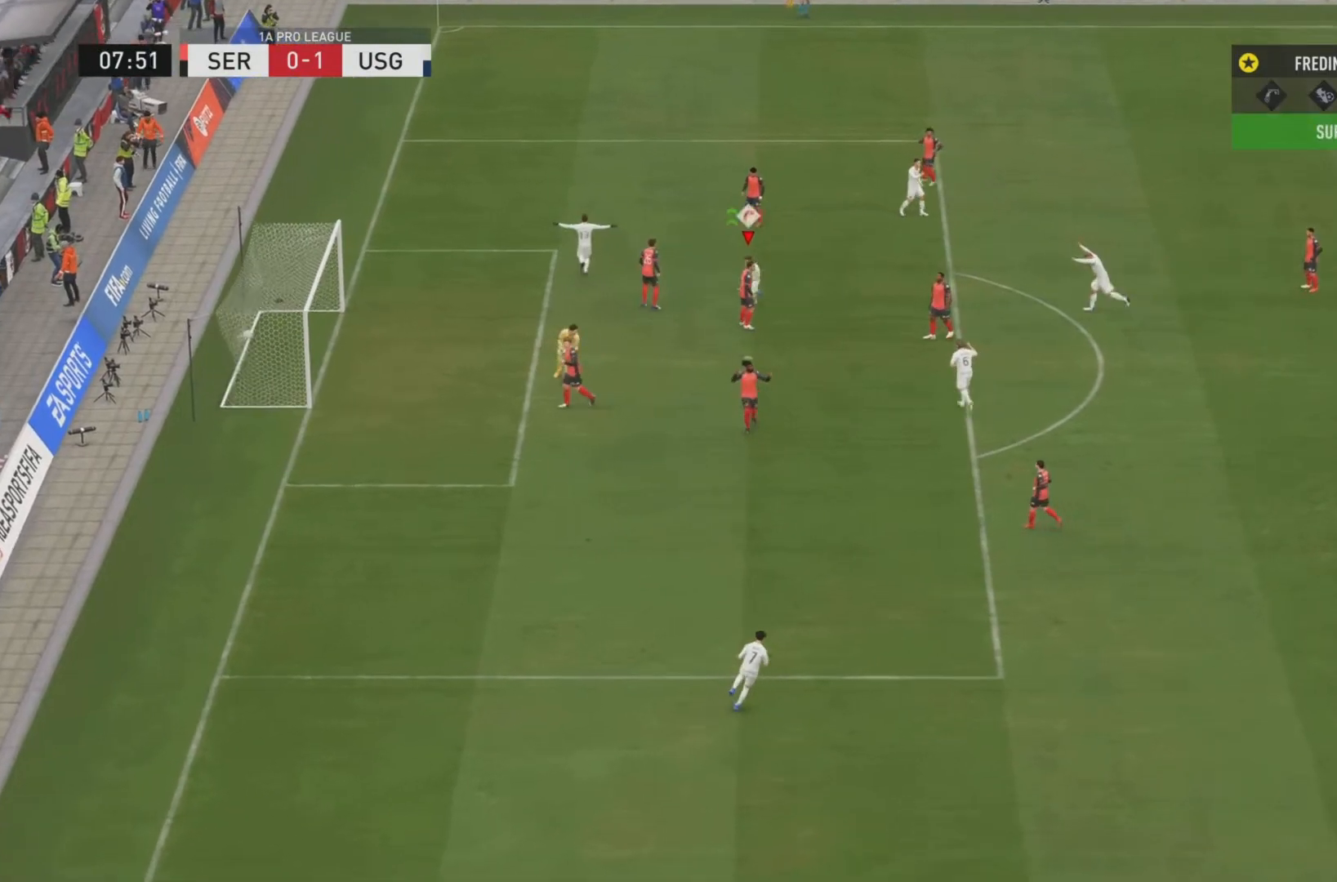
{"buttons": ["R2"], "left_stick": "down-left", "right_stick": "center", "events": [[183, "left_stick", "down-left"]]}
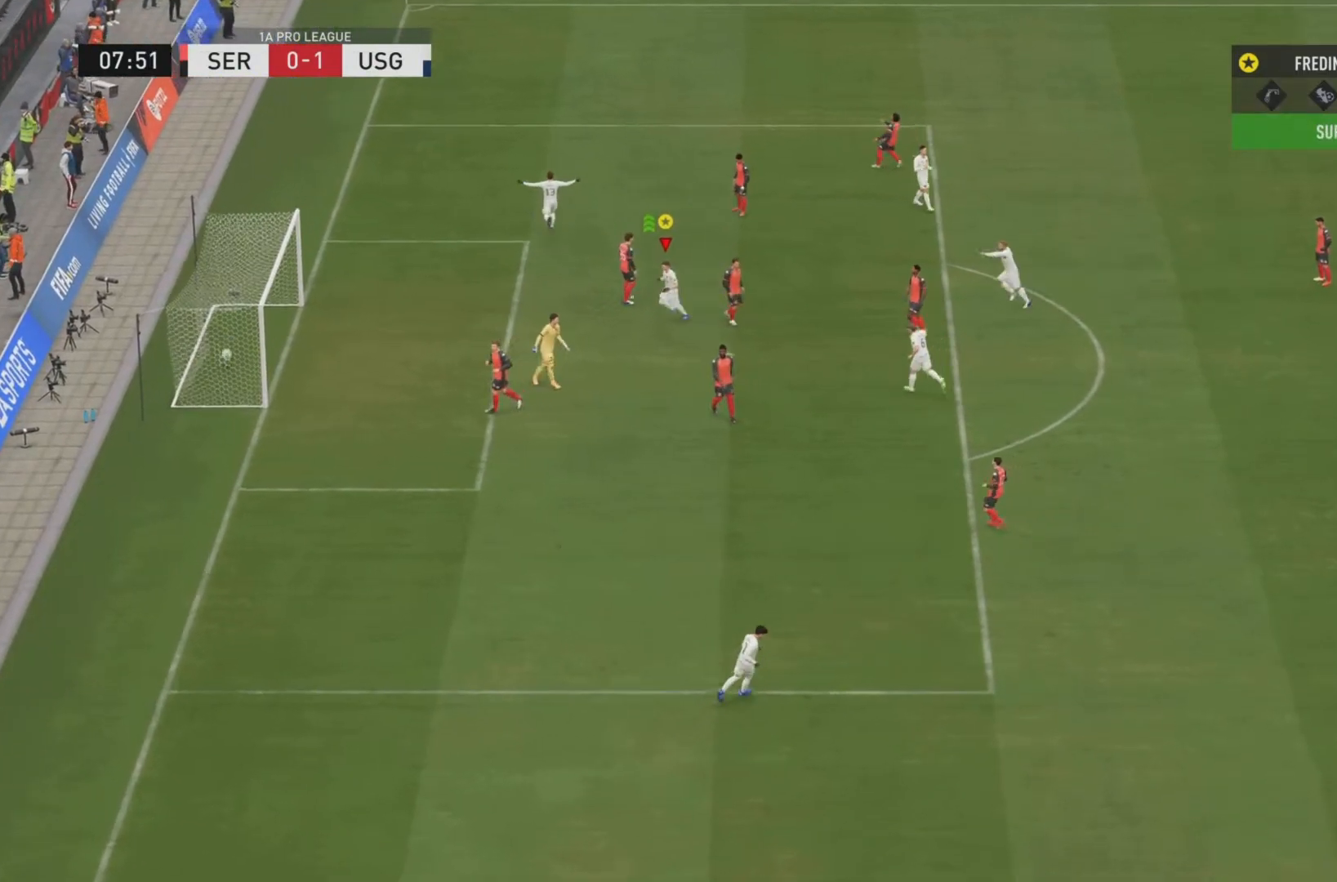
{"buttons": ["R2"], "left_stick": "down-left", "right_stick": "center", "events": []}
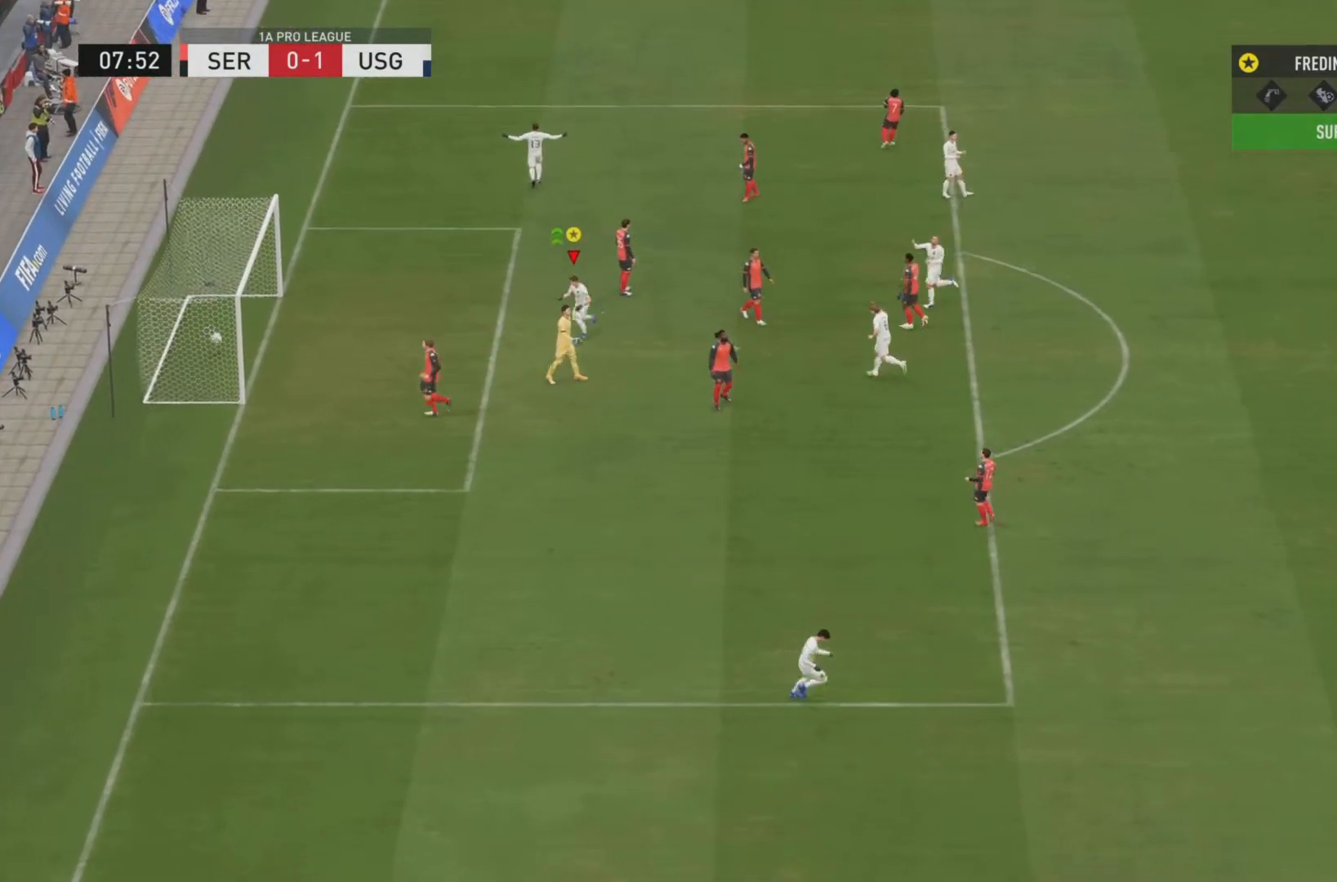
{"buttons": ["R2"], "left_stick": "down-left", "right_stick": "center", "events": []}